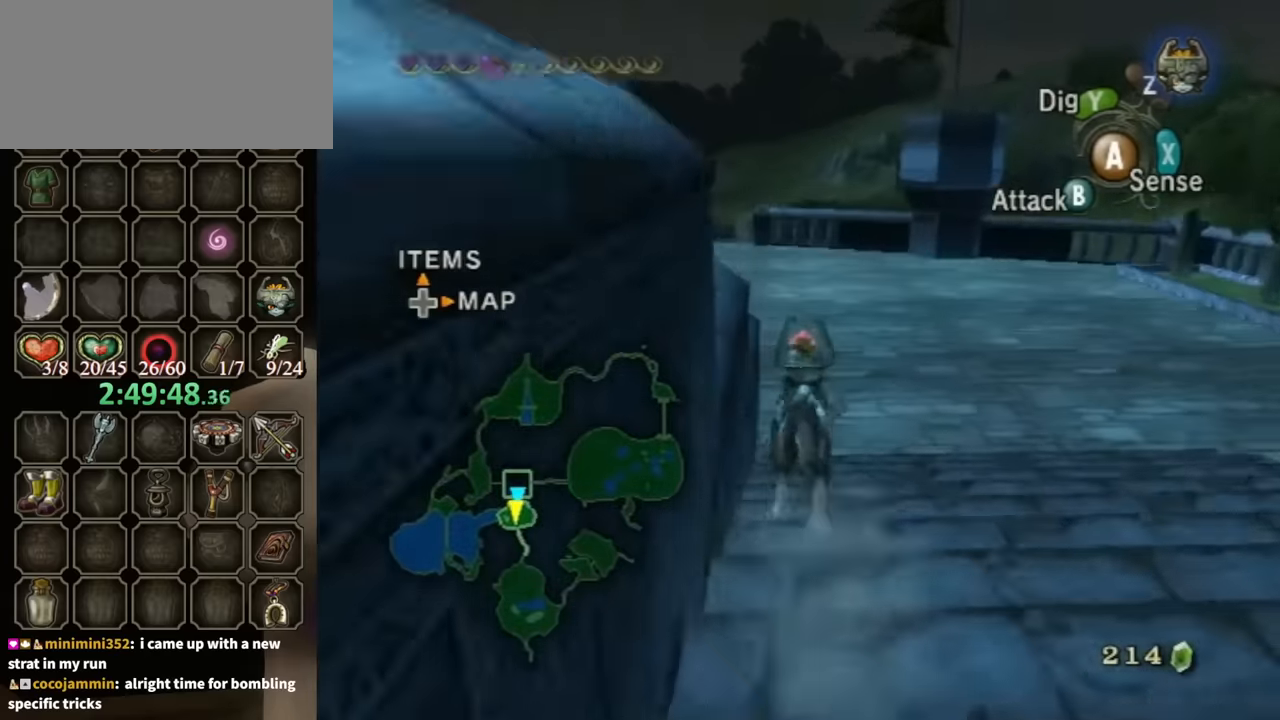
Gameplay with a controller (Nintendo layout); each line is a JSON object with the inputs held at the frame after it. "events" lists button and stick changes between this image and that frame as [ms after this image, input, new state], when the widget could be followed in between. Not read: L3 R3.
{"buttons": [], "left_stick": "up-left", "right_stick": "center", "events": [[434, "left_stick", "up-left"]]}
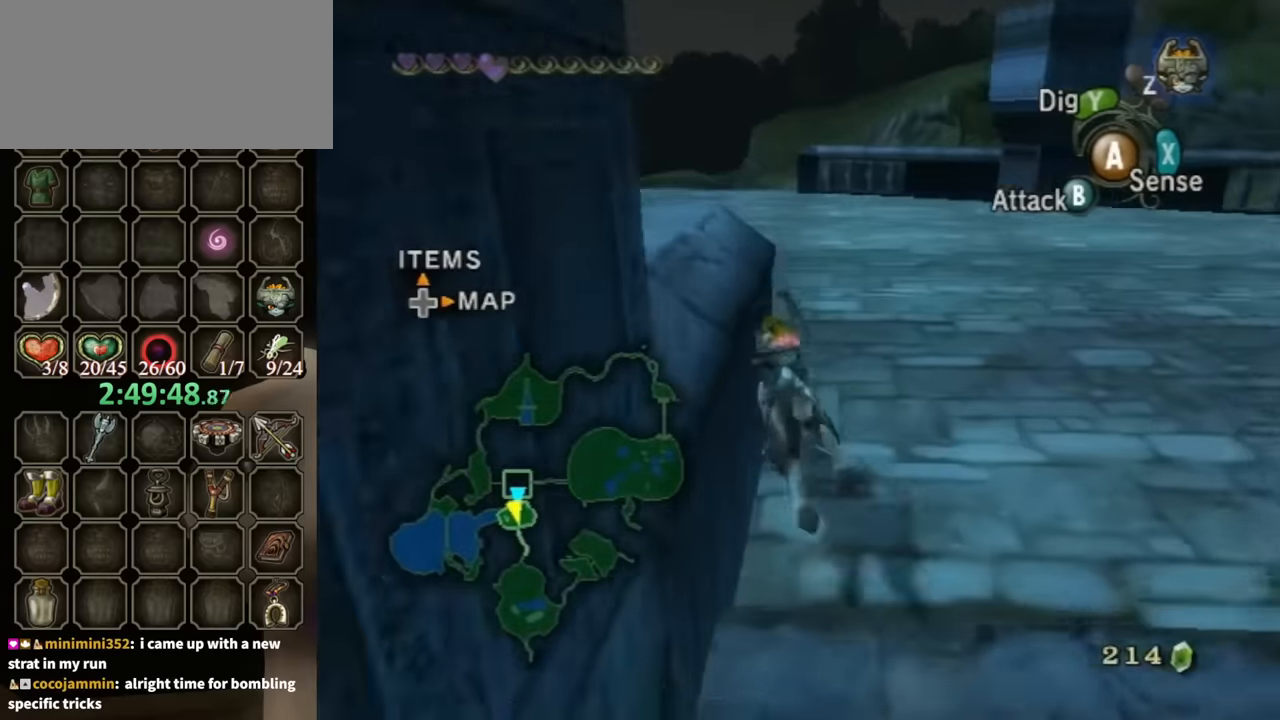
{"buttons": [], "left_stick": "up", "right_stick": "center", "events": [[167, "left_stick", "up"]]}
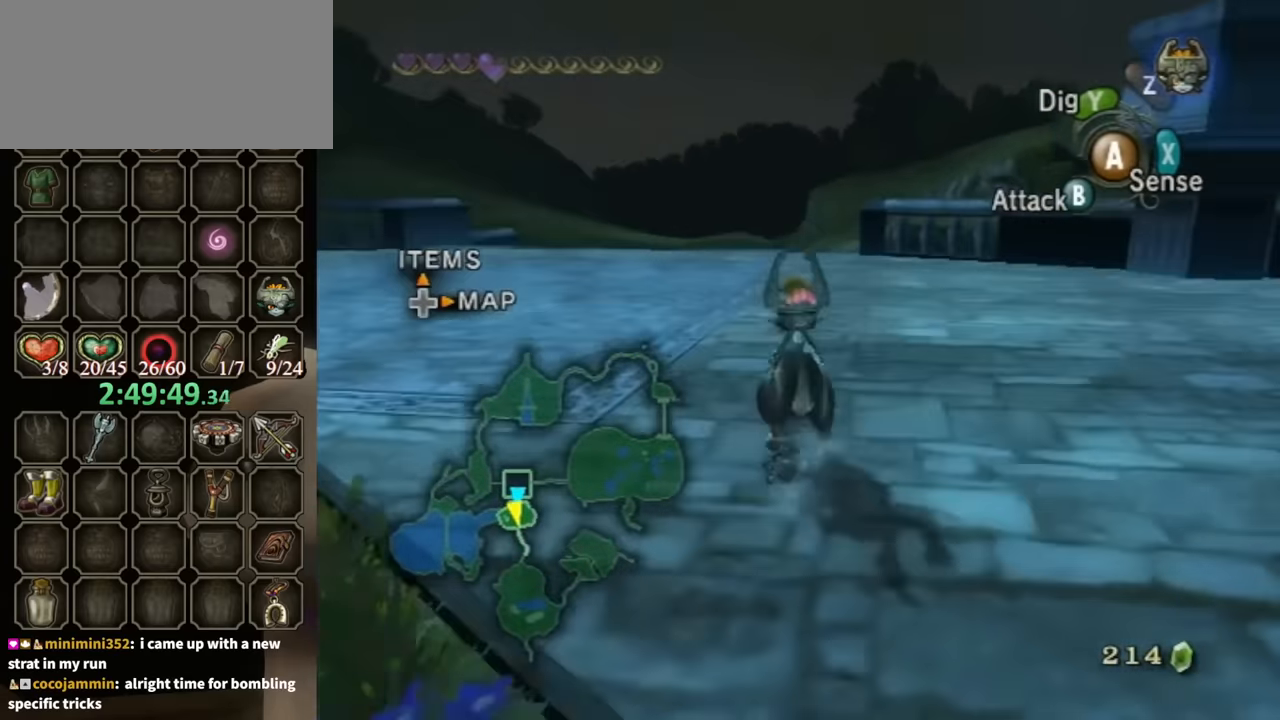
{"buttons": [], "left_stick": "up", "right_stick": "center", "events": [[167, "A", "down"], [267, "A", "up"], [367, "A", "down"], [467, "A", "up"]]}
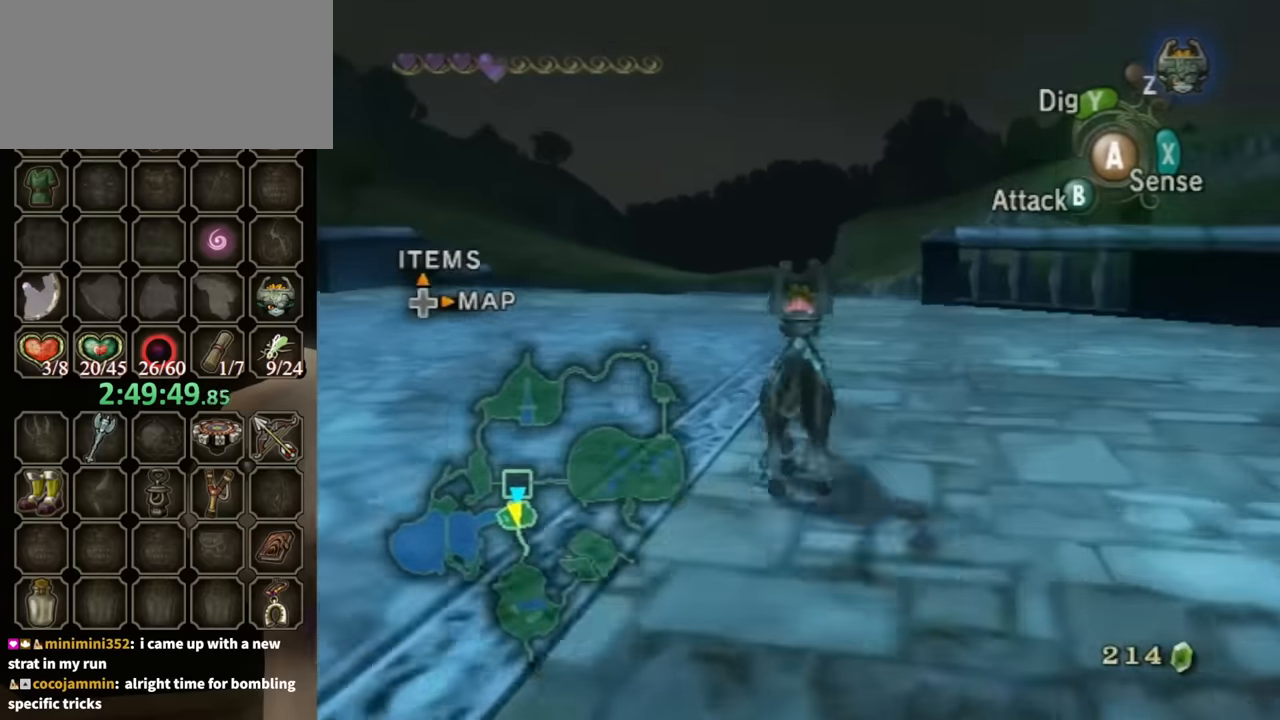
{"buttons": [], "left_stick": "up", "right_stick": "center", "events": [[34, "A", "down"], [100, "A", "up"], [167, "A", "down"], [234, "A", "up"]]}
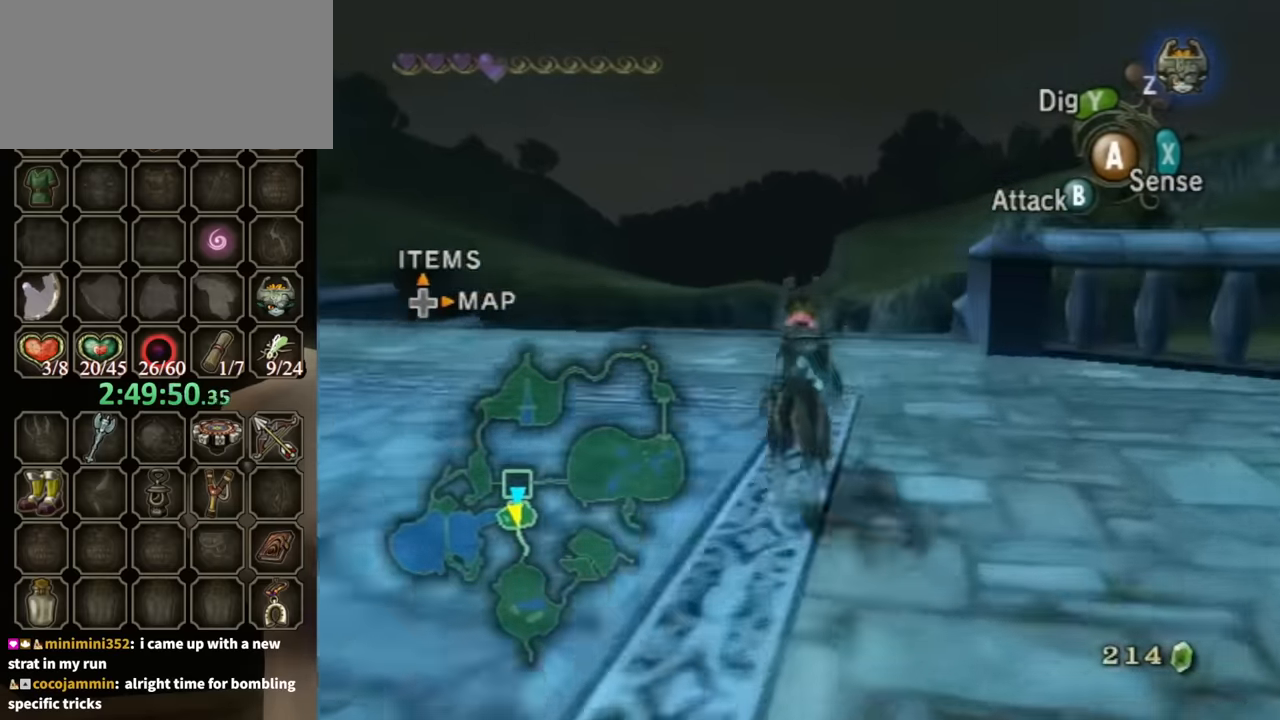
{"buttons": [], "left_stick": "up", "right_stick": "down", "events": [[234, "right_stick", "down"]]}
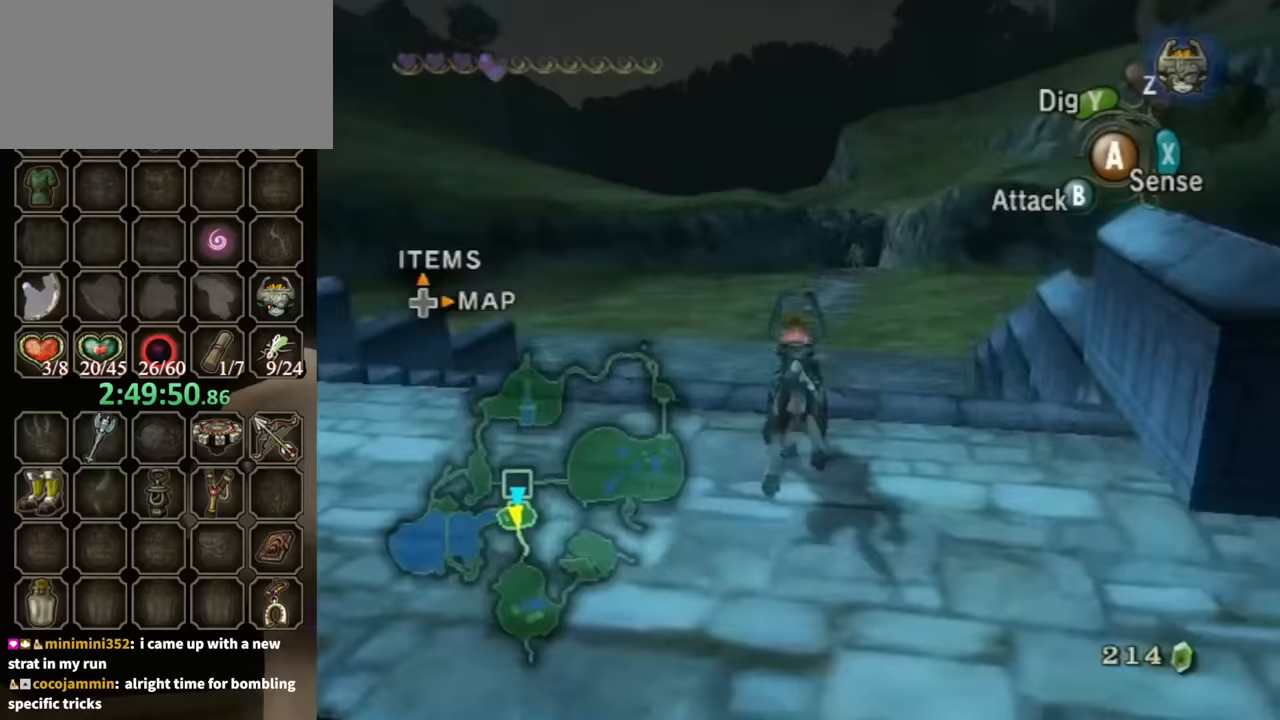
{"buttons": ["A"], "left_stick": "up", "right_stick": "center", "events": [[67, "right_stick", "center"], [467, "A", "down"]]}
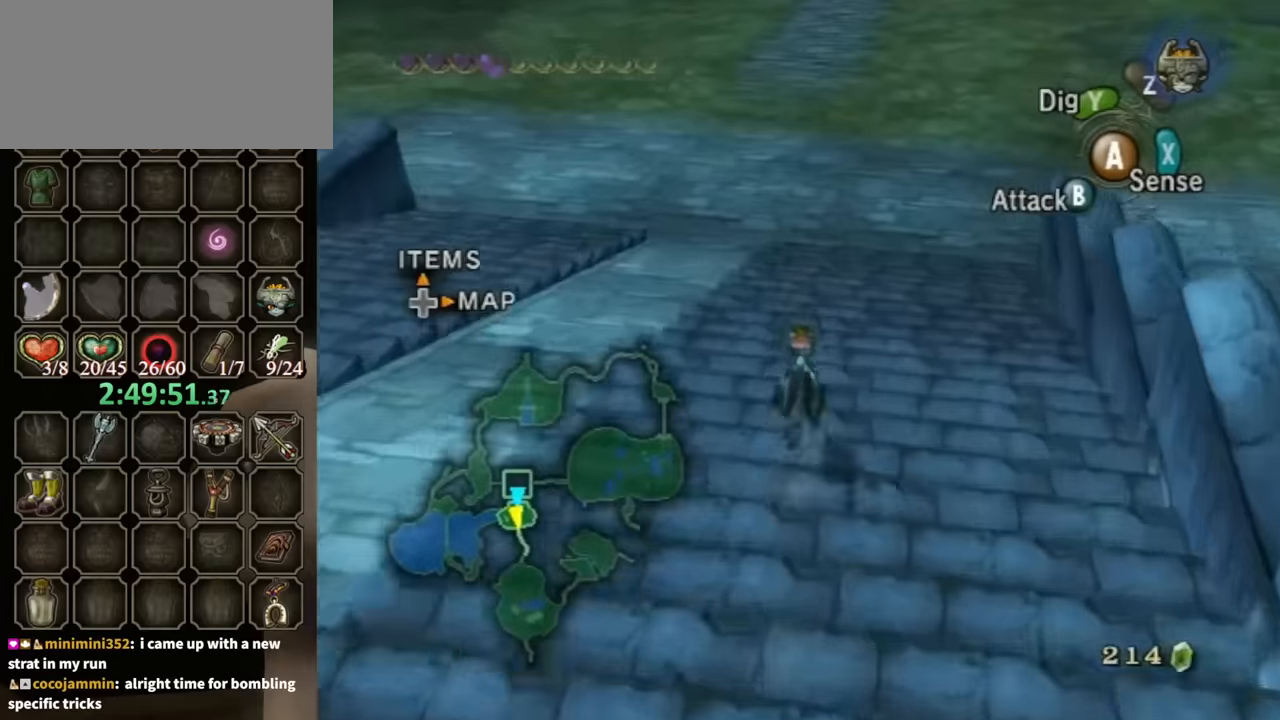
{"buttons": ["A"], "left_stick": "up", "right_stick": "center", "events": [[67, "A", "up"], [167, "A", "down"], [233, "A", "up"], [300, "A", "down"], [400, "A", "up"], [467, "A", "down"]]}
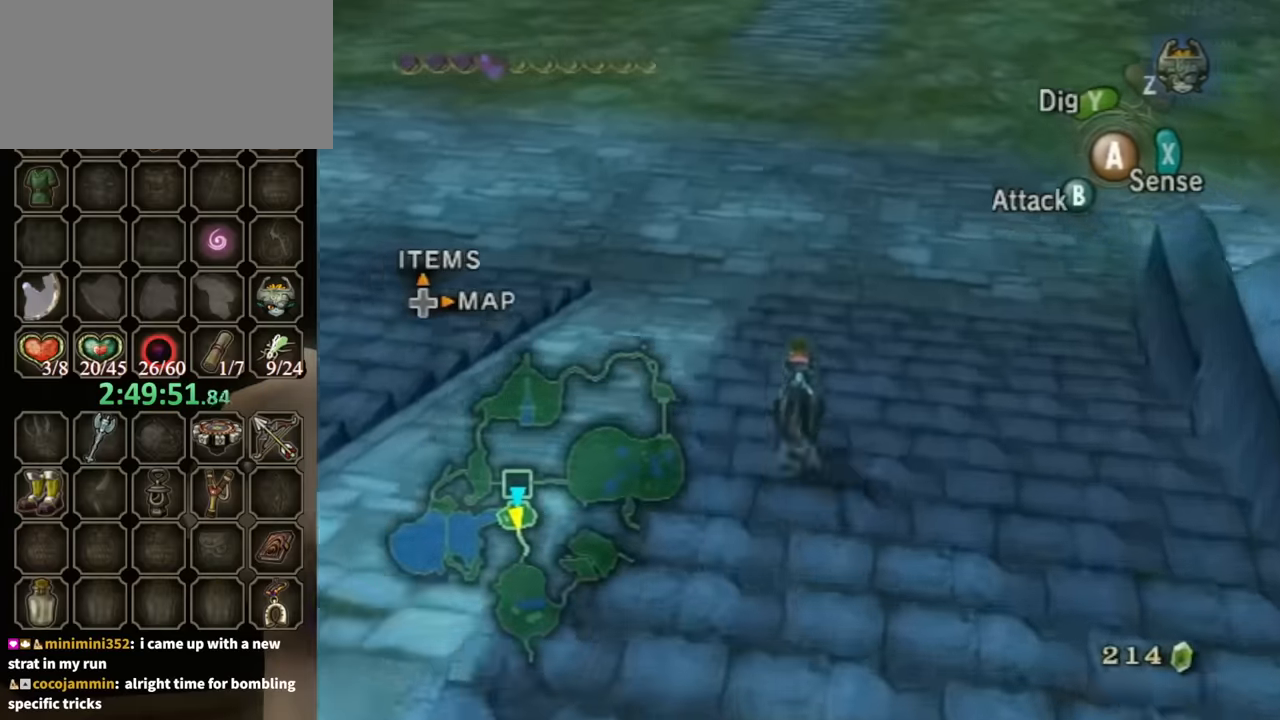
{"buttons": [], "left_stick": "up", "right_stick": "center", "events": [[33, "A", "up"]]}
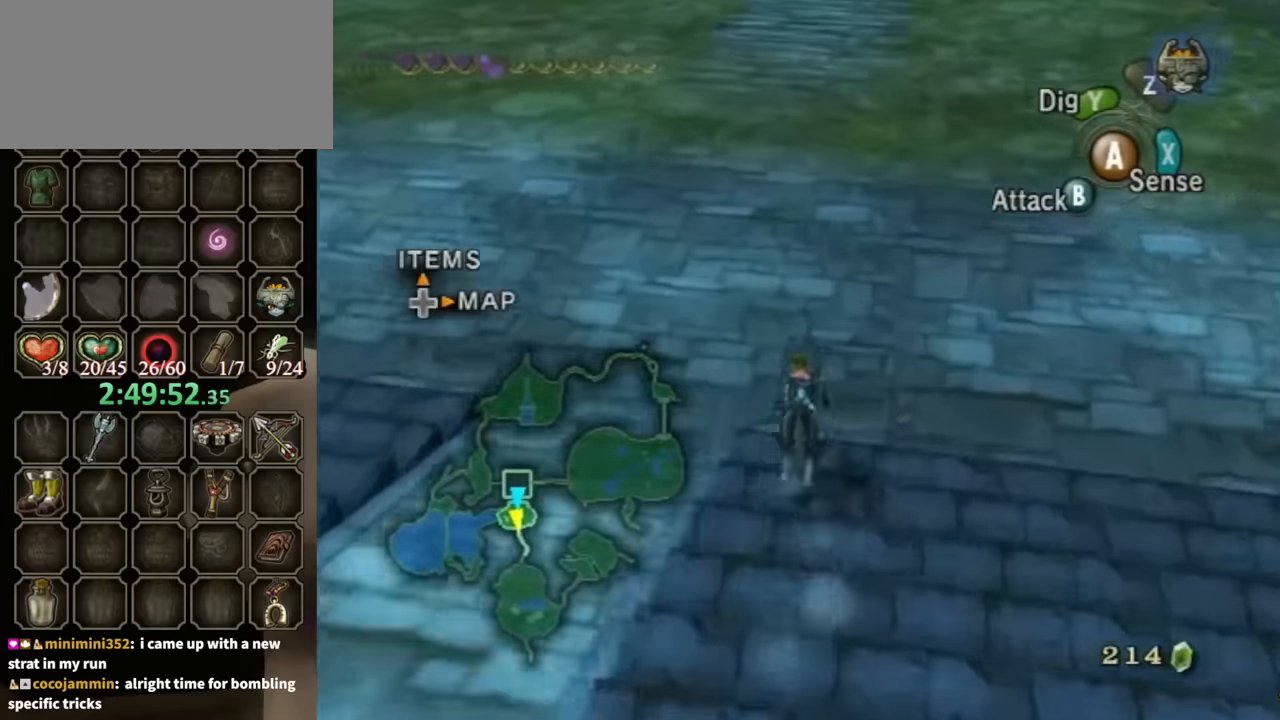
{"buttons": [], "left_stick": "up", "right_stick": "center", "events": []}
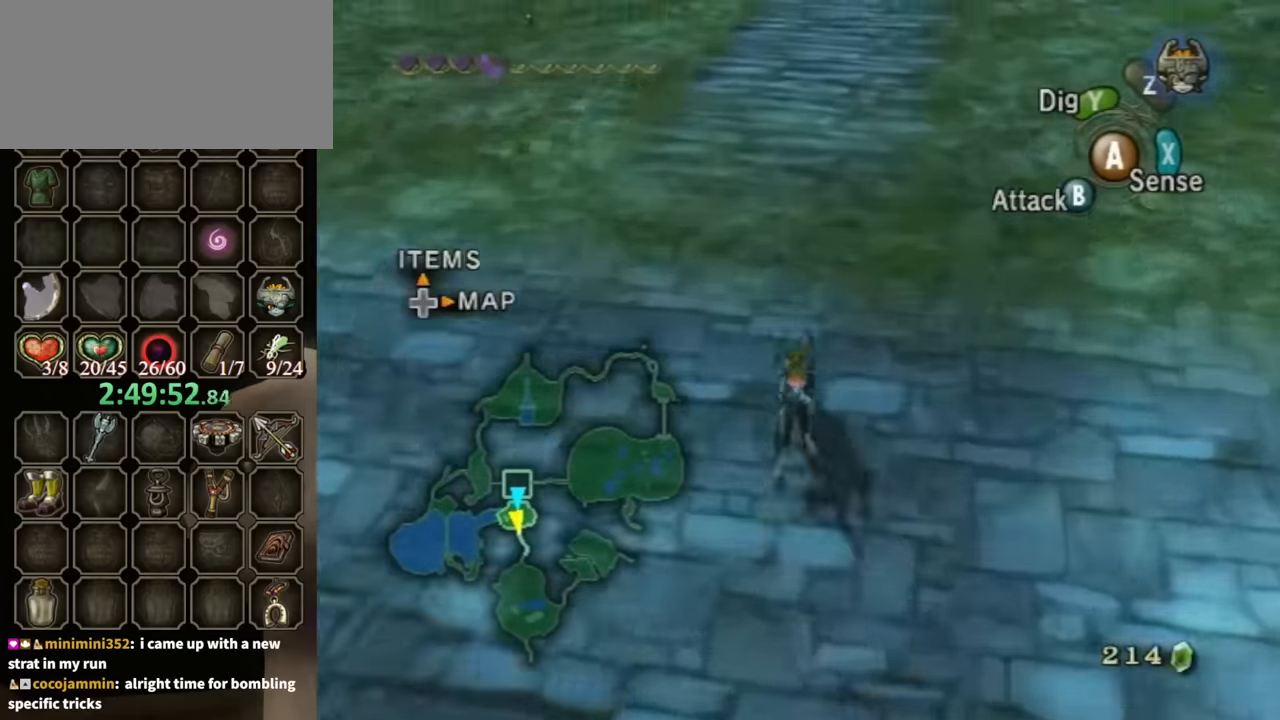
{"buttons": [], "left_stick": "up", "right_stick": "center", "events": [[400, "A", "down"], [500, "A", "up"]]}
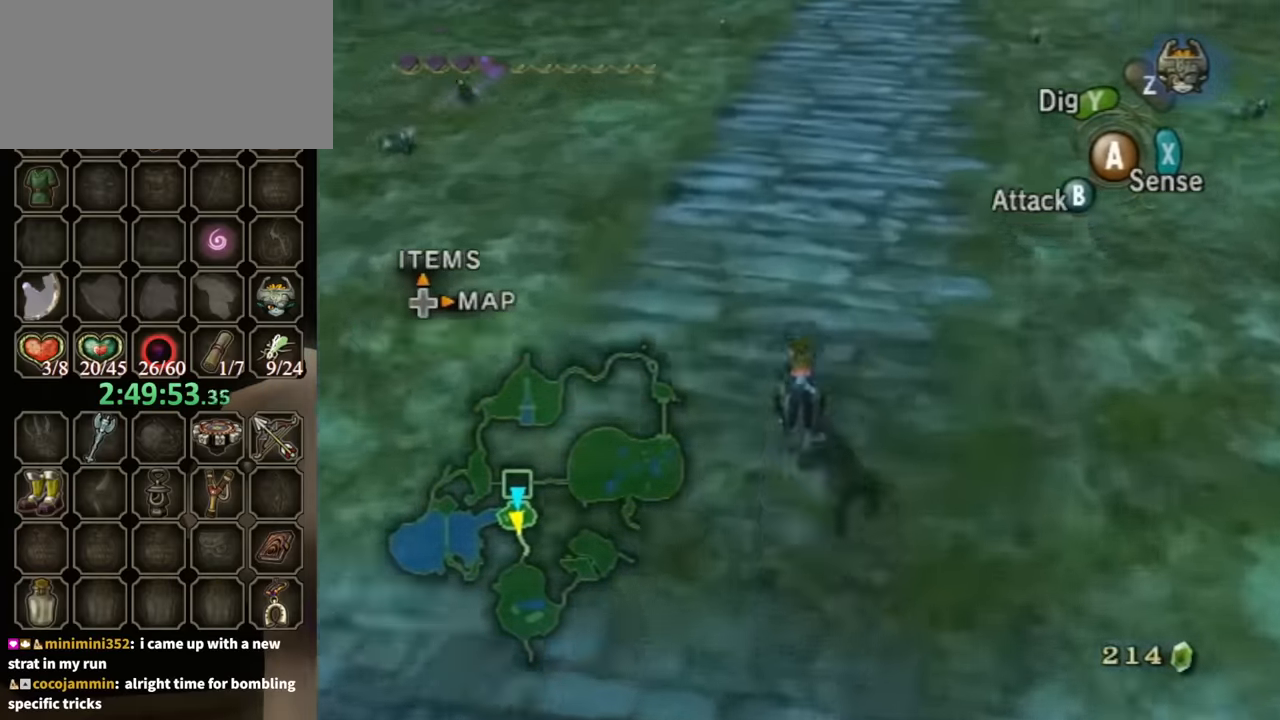
{"buttons": [], "left_stick": "up", "right_stick": "center", "events": []}
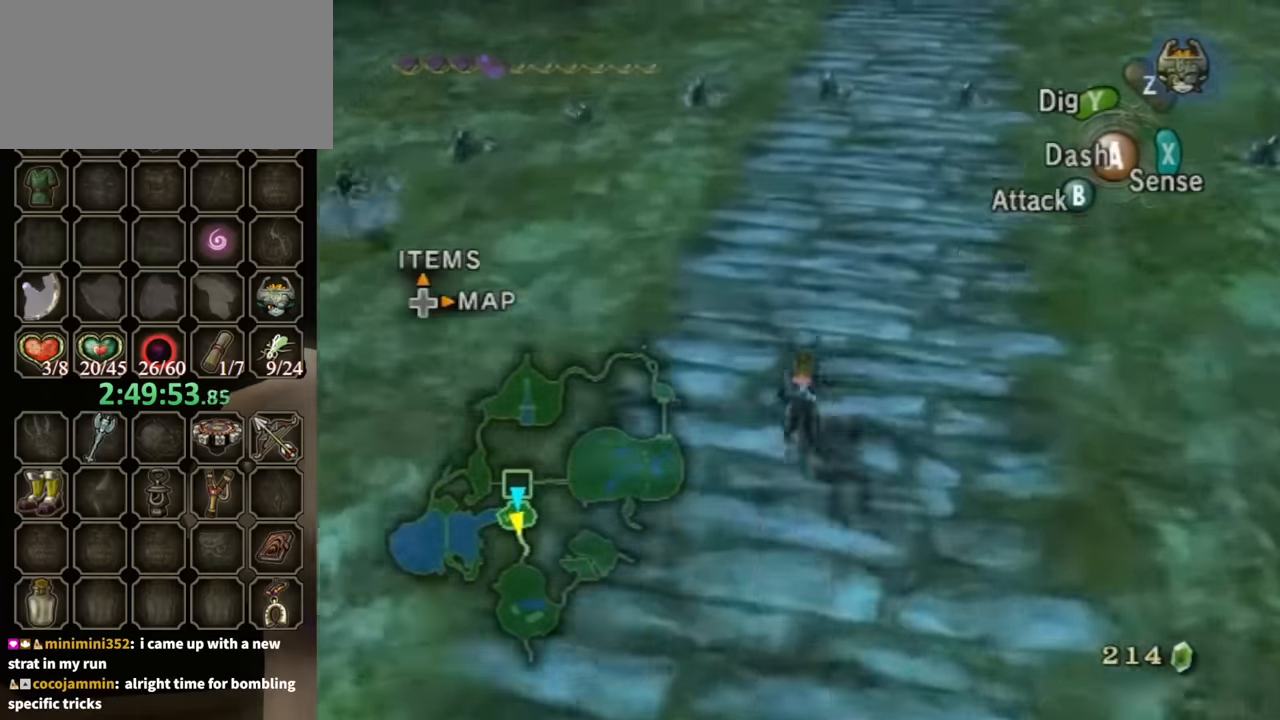
{"buttons": ["B"], "left_stick": "center", "right_stick": "center", "events": [[233, "left_stick", "up-left"], [267, "B", "down"], [367, "left_stick", "center"]]}
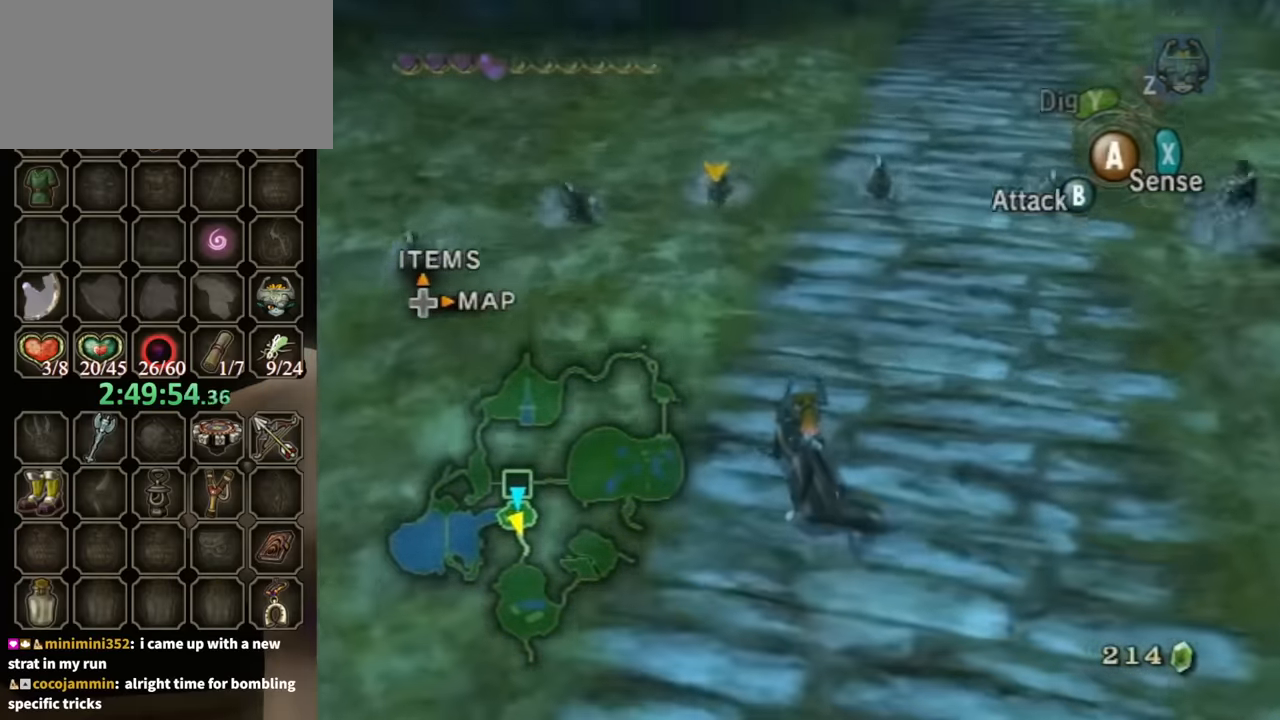
{"buttons": ["B"], "left_stick": "left", "right_stick": "center", "events": [[333, "left_stick", "left"]]}
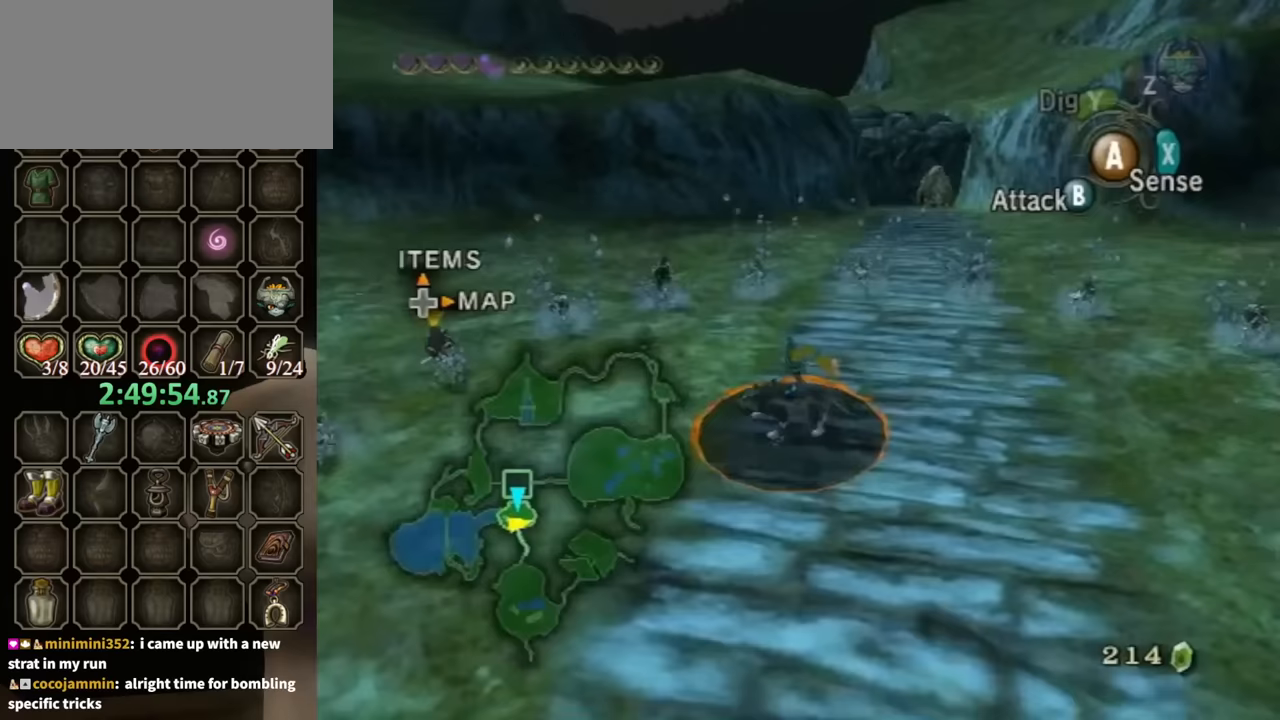
{"buttons": ["B"], "left_stick": "left", "right_stick": "center", "events": []}
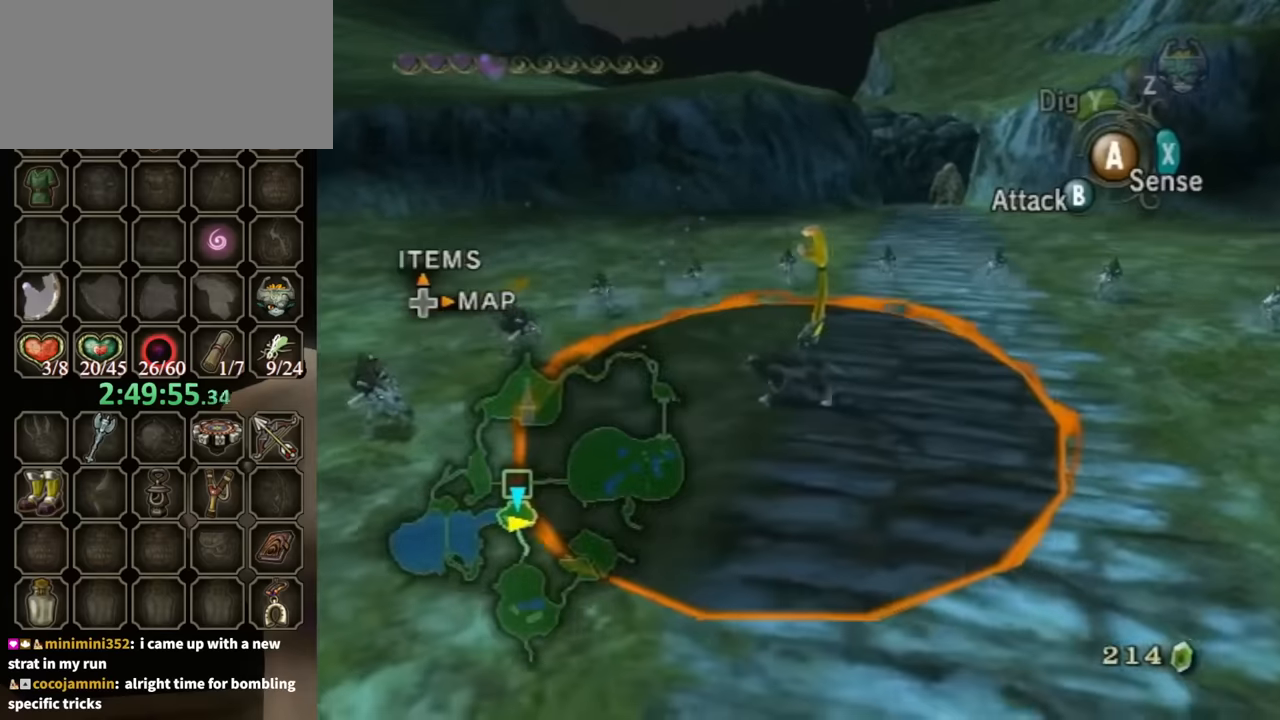
{"buttons": ["B"], "left_stick": "up", "right_stick": "center", "events": [[233, "left_stick", "up-left"], [433, "left_stick", "up"]]}
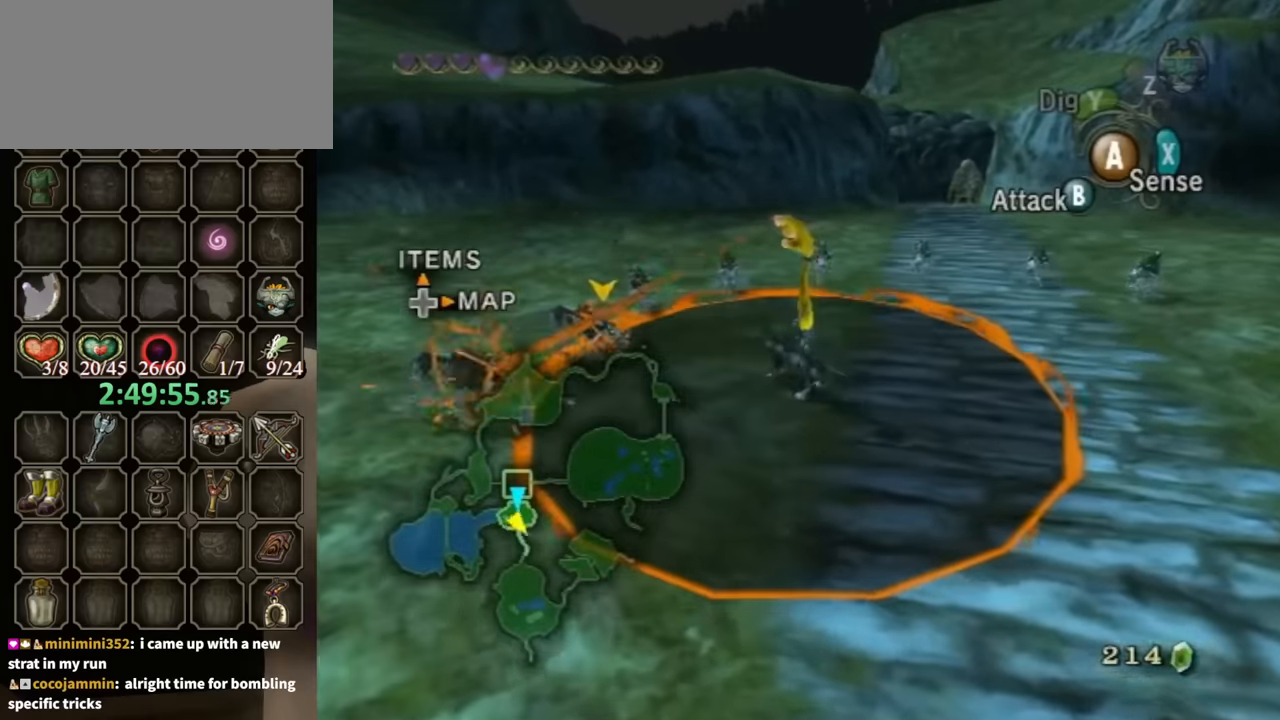
{"buttons": ["B"], "left_stick": "up-right", "right_stick": "center", "events": [[133, "left_stick", "up-right"]]}
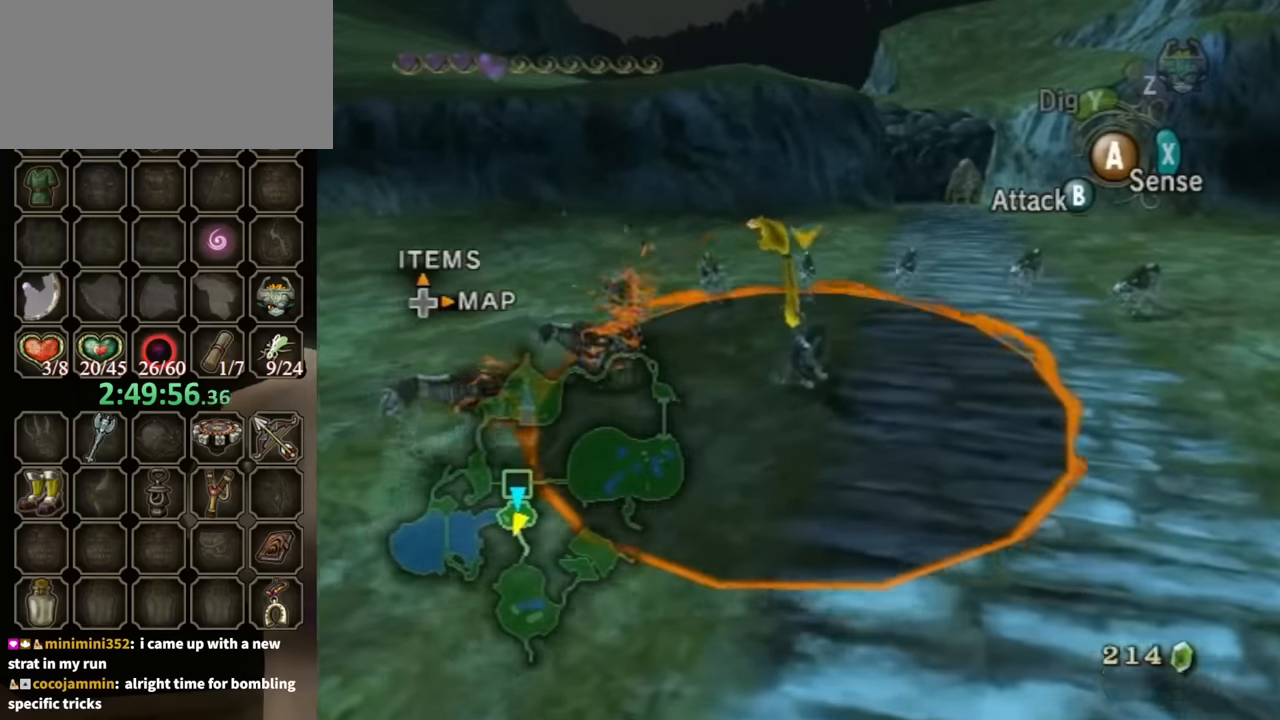
{"buttons": ["B"], "left_stick": "right", "right_stick": "center", "events": [[267, "left_stick", "right"]]}
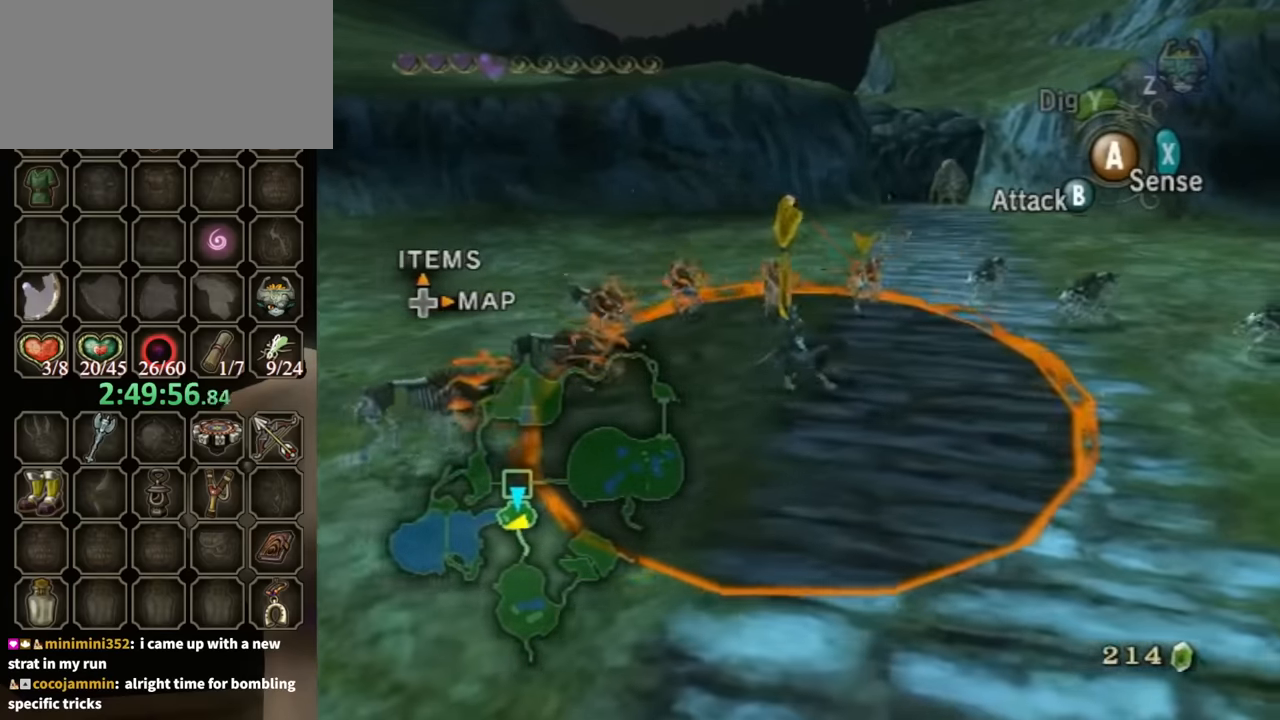
{"buttons": ["B"], "left_stick": "right", "right_stick": "center", "events": []}
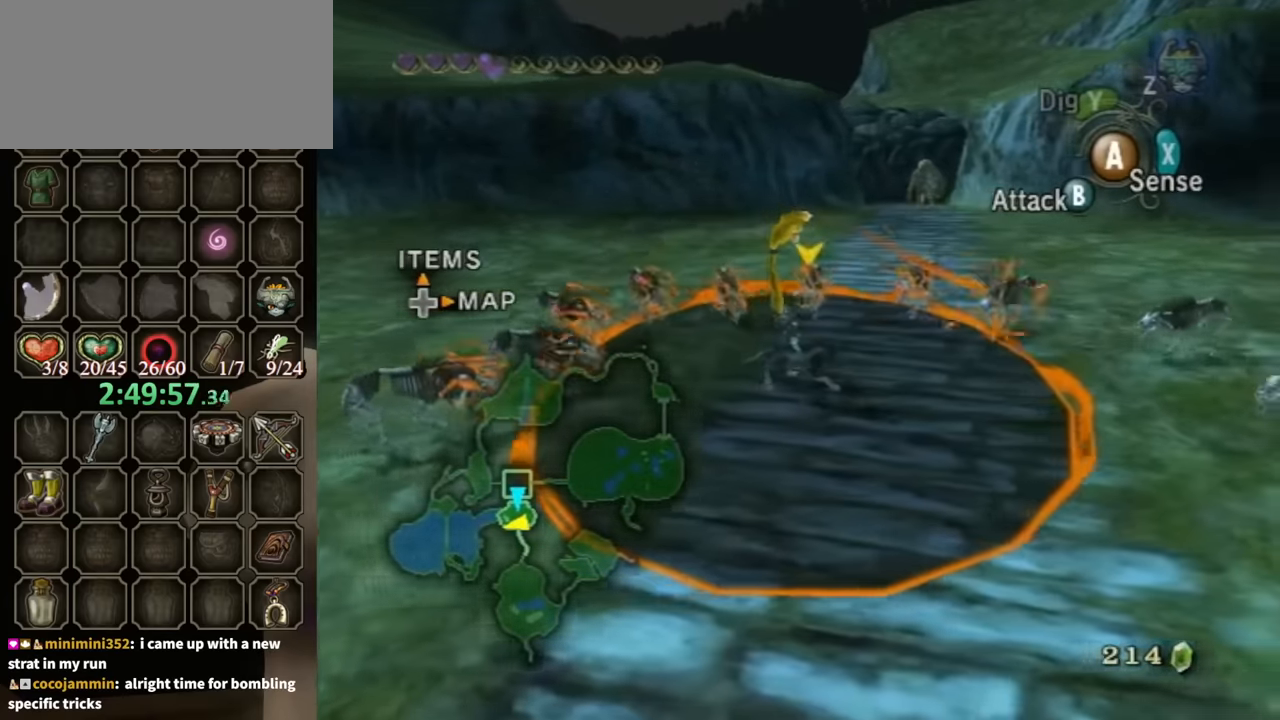
{"buttons": ["B"], "left_stick": "right", "right_stick": "center", "events": []}
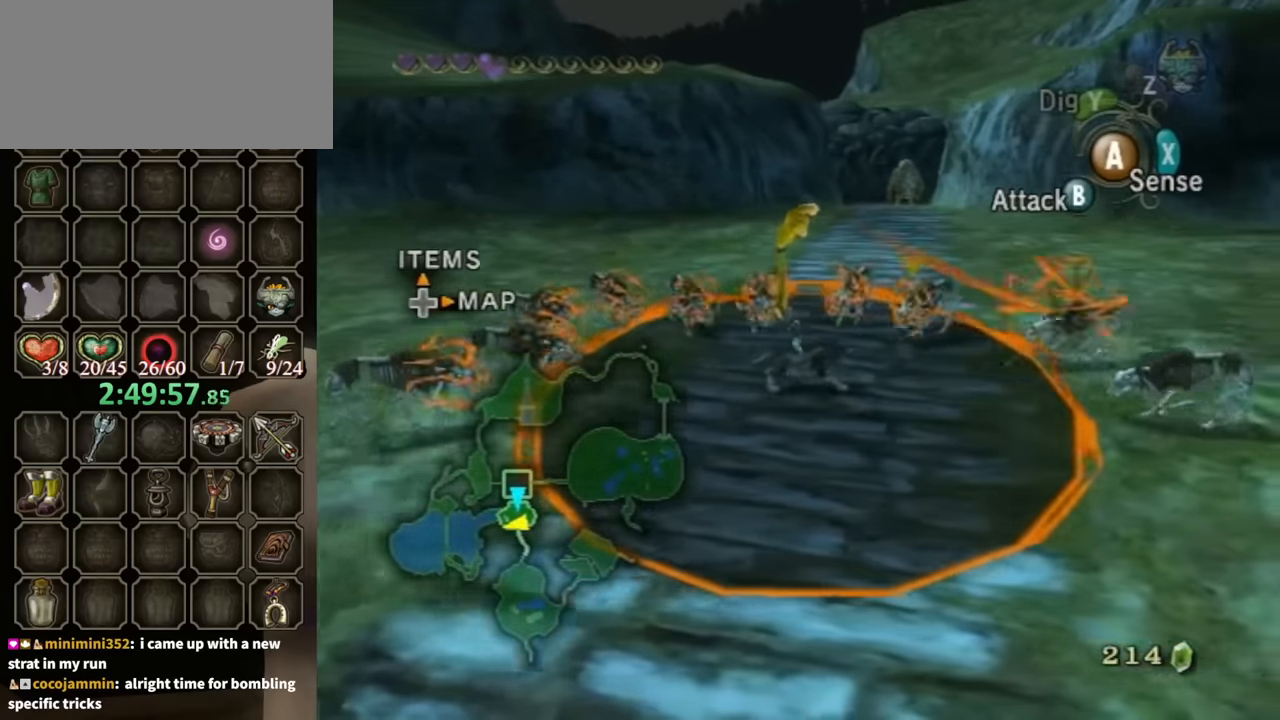
{"buttons": [], "left_stick": "right", "right_stick": "center", "events": [[500, "B", "up"]]}
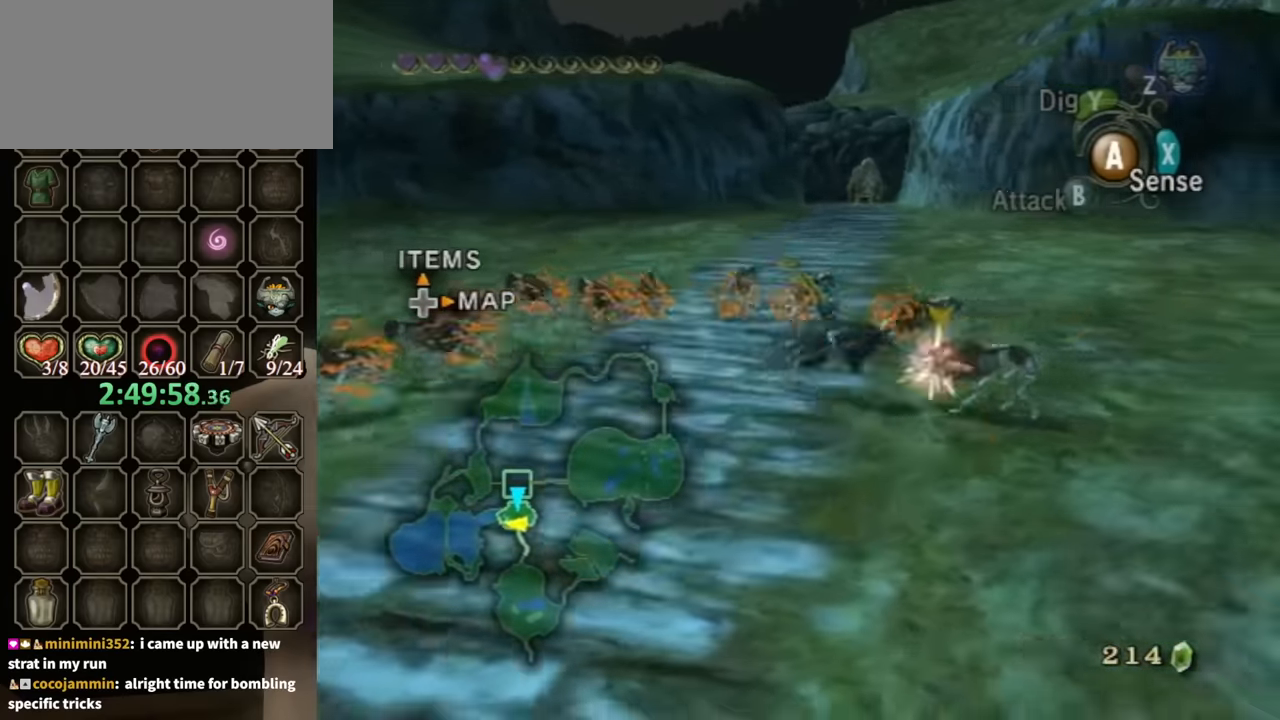
{"buttons": [], "left_stick": "center", "right_stick": "center", "events": [[33, "left_stick", "center"]]}
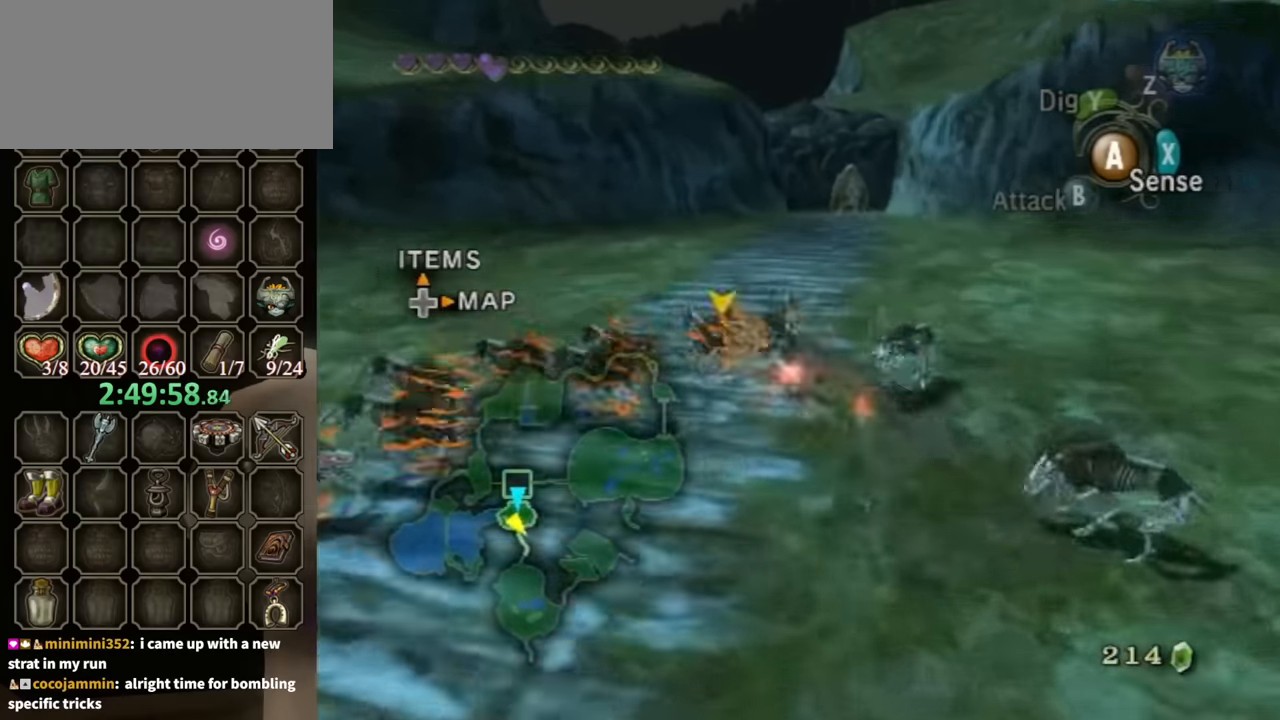
{"buttons": [], "left_stick": "center", "right_stick": "center", "events": []}
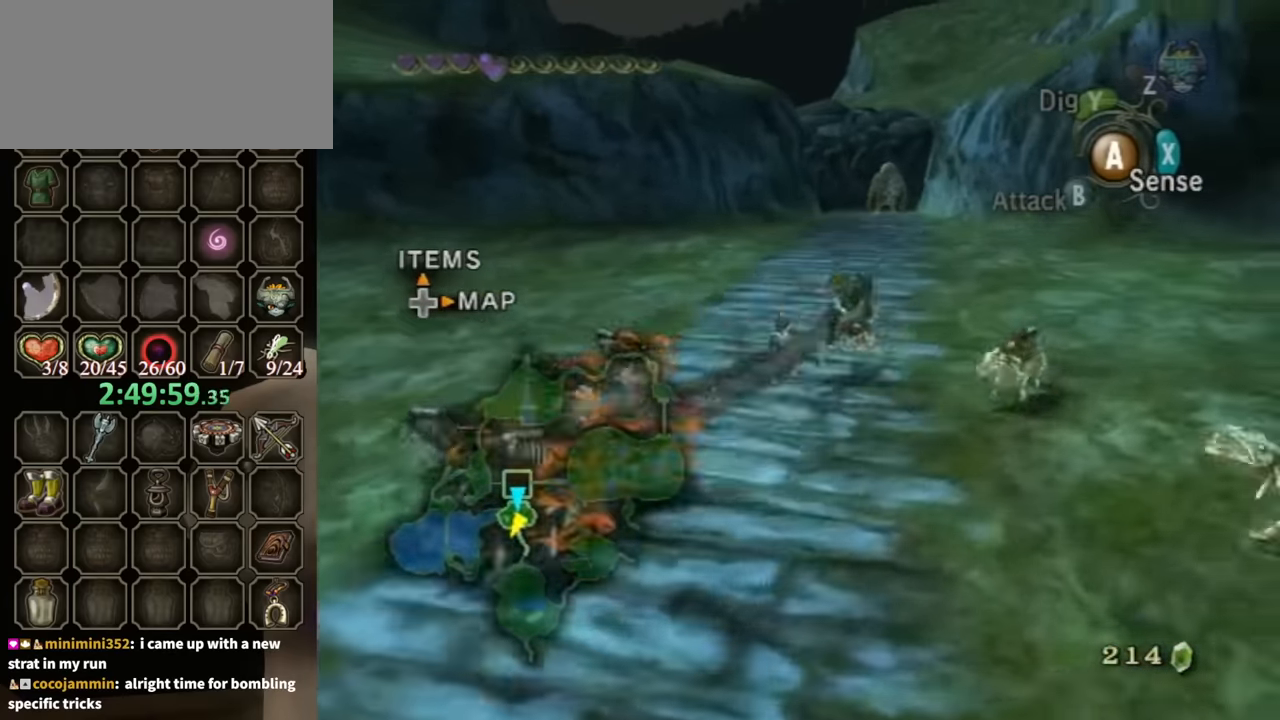
{"buttons": [], "left_stick": "center", "right_stick": "center", "events": []}
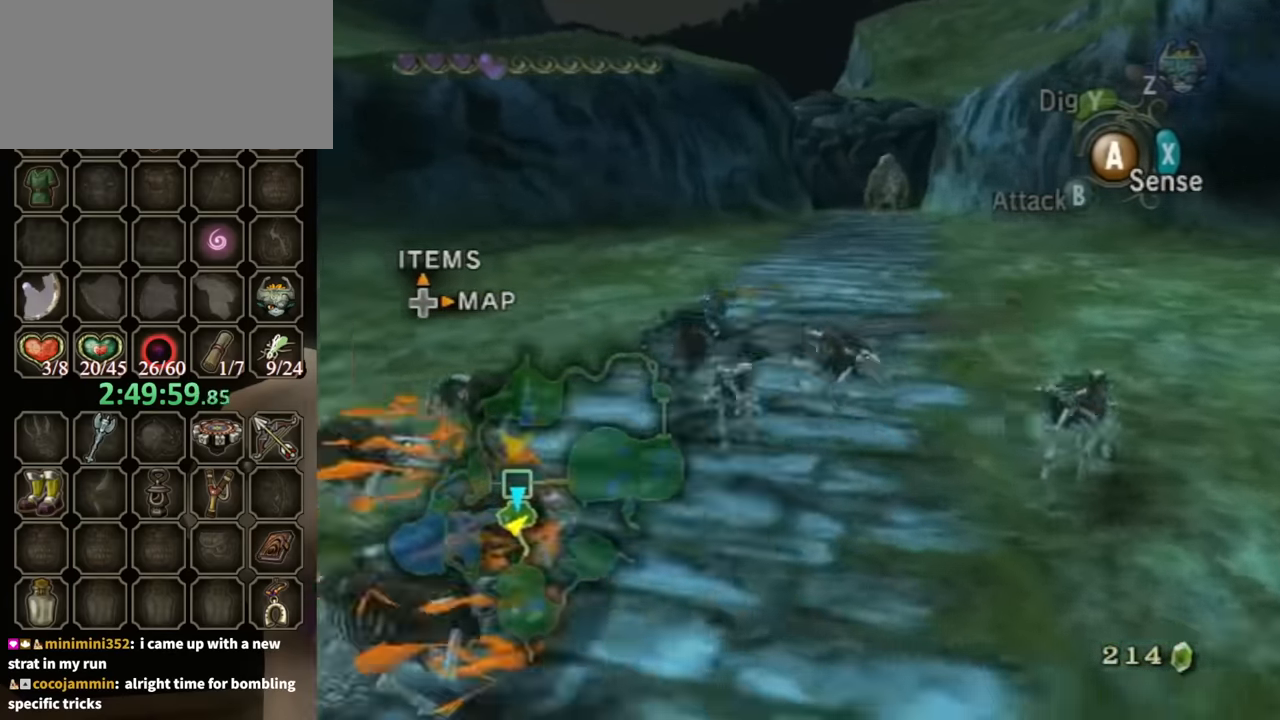
{"buttons": [], "left_stick": "center", "right_stick": "center", "events": []}
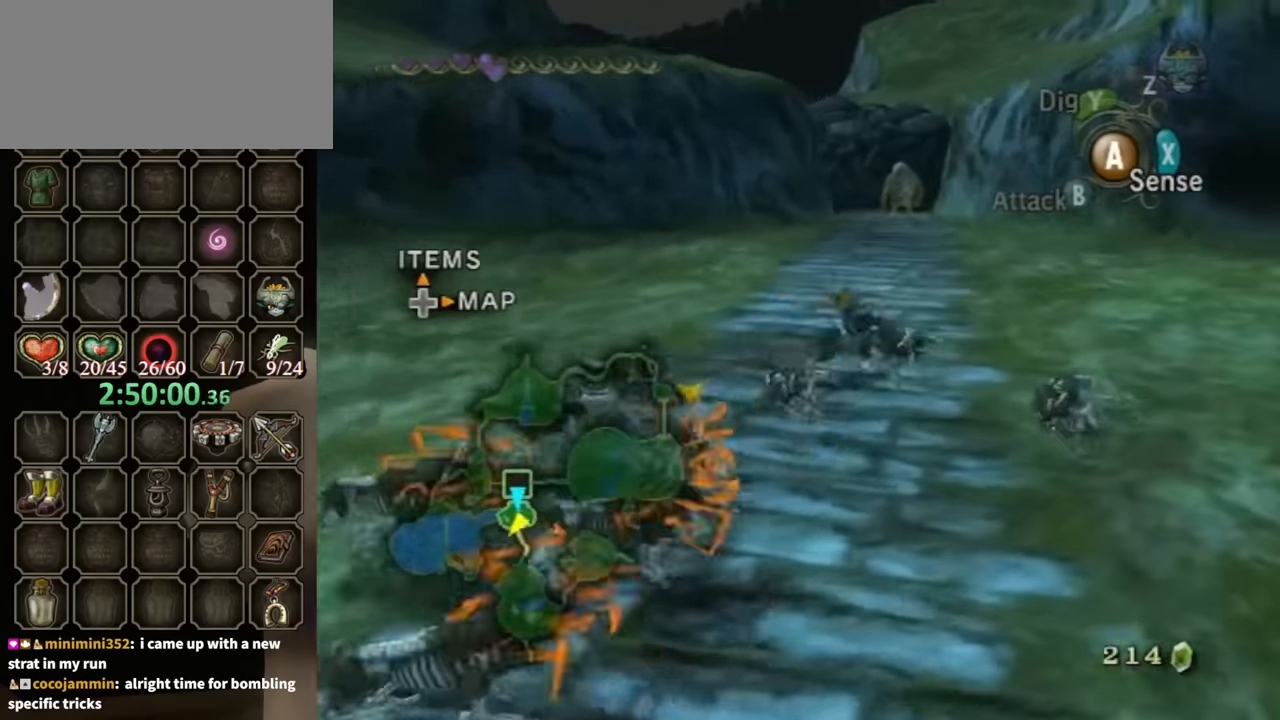
{"buttons": [], "left_stick": "center", "right_stick": "center", "events": []}
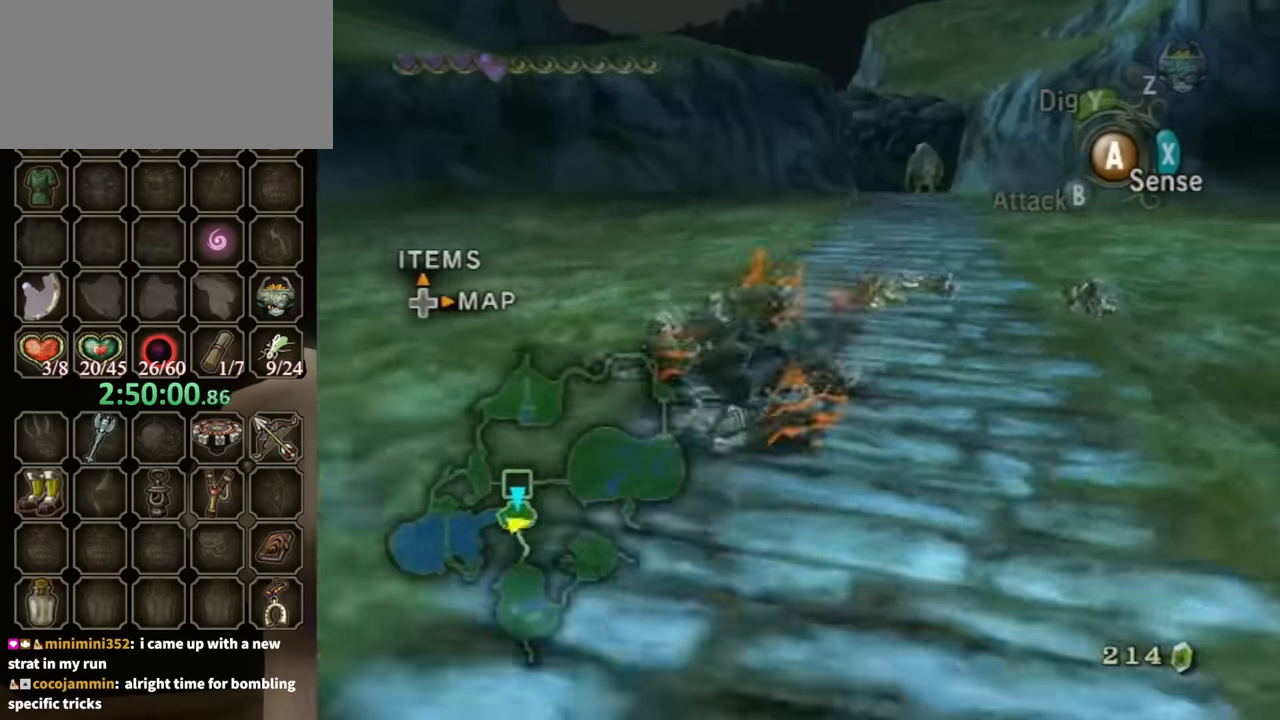
{"buttons": [], "left_stick": "center", "right_stick": "center", "events": []}
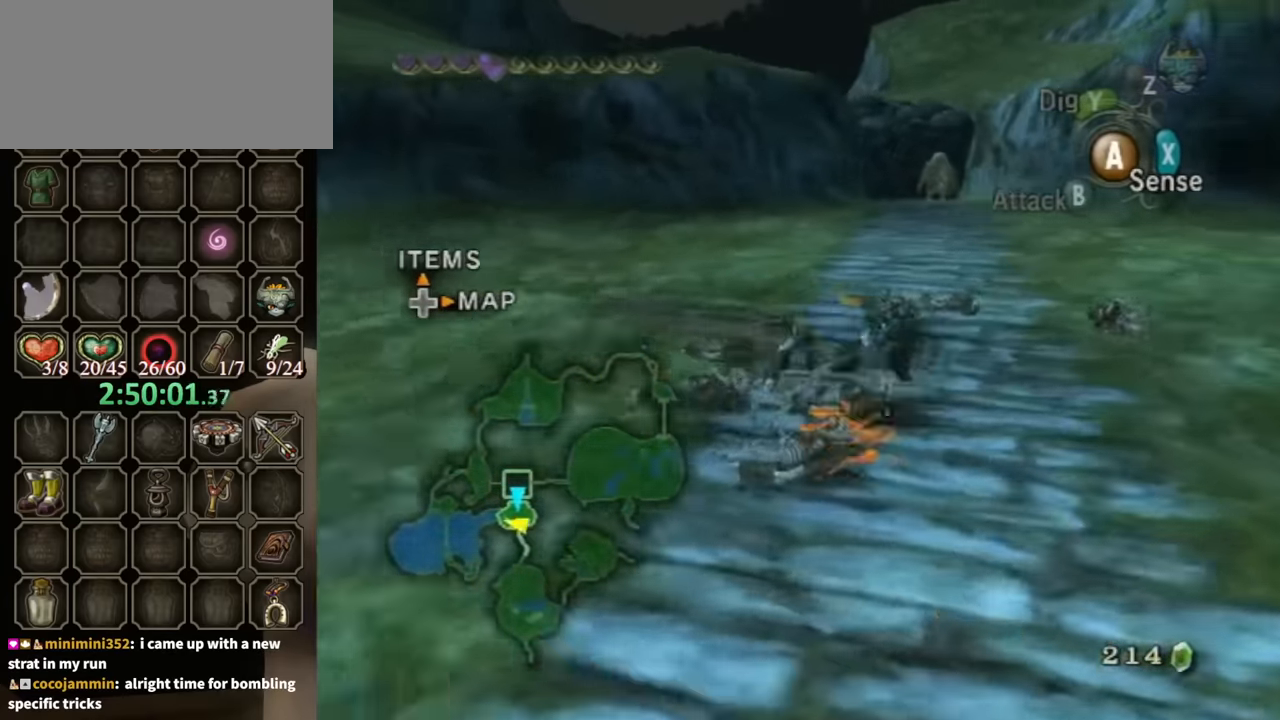
{"buttons": [], "left_stick": "center", "right_stick": "center", "events": []}
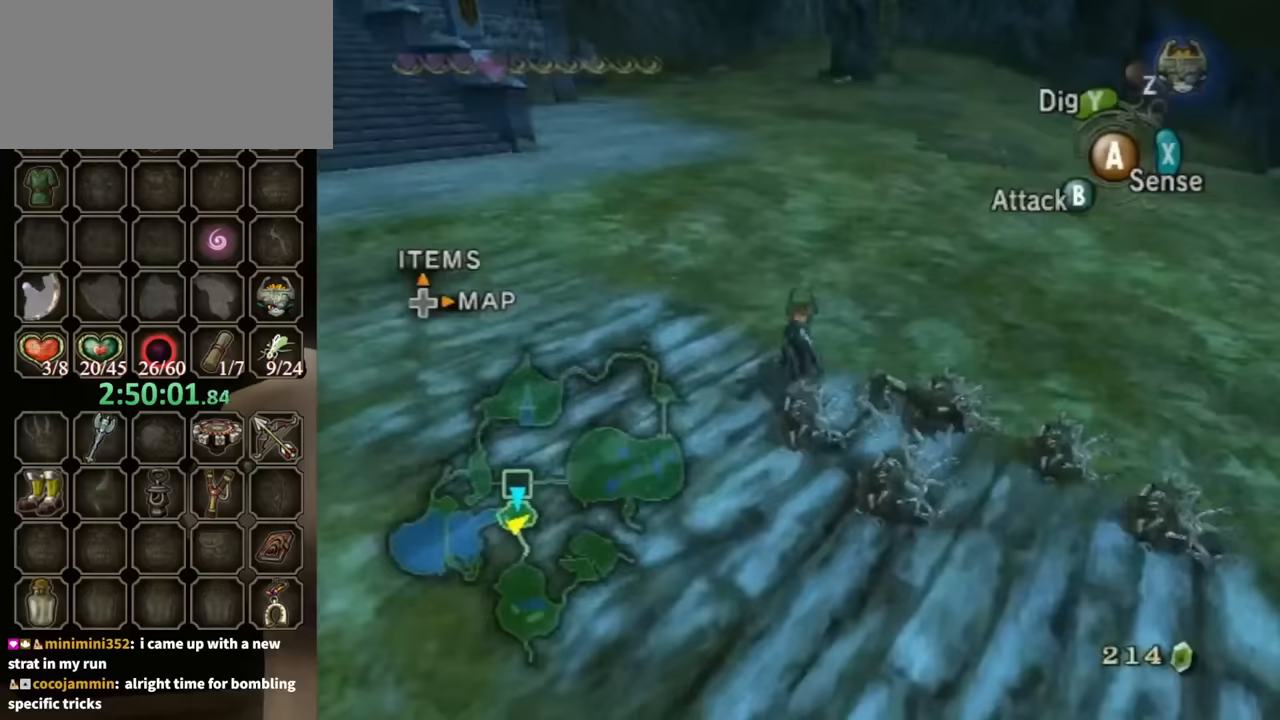
{"buttons": [], "left_stick": "right", "right_stick": "left", "events": [[33, "left_stick", "up-right"], [233, "left_stick", "down-right"], [233, "right_stick", "left"], [433, "left_stick", "right"]]}
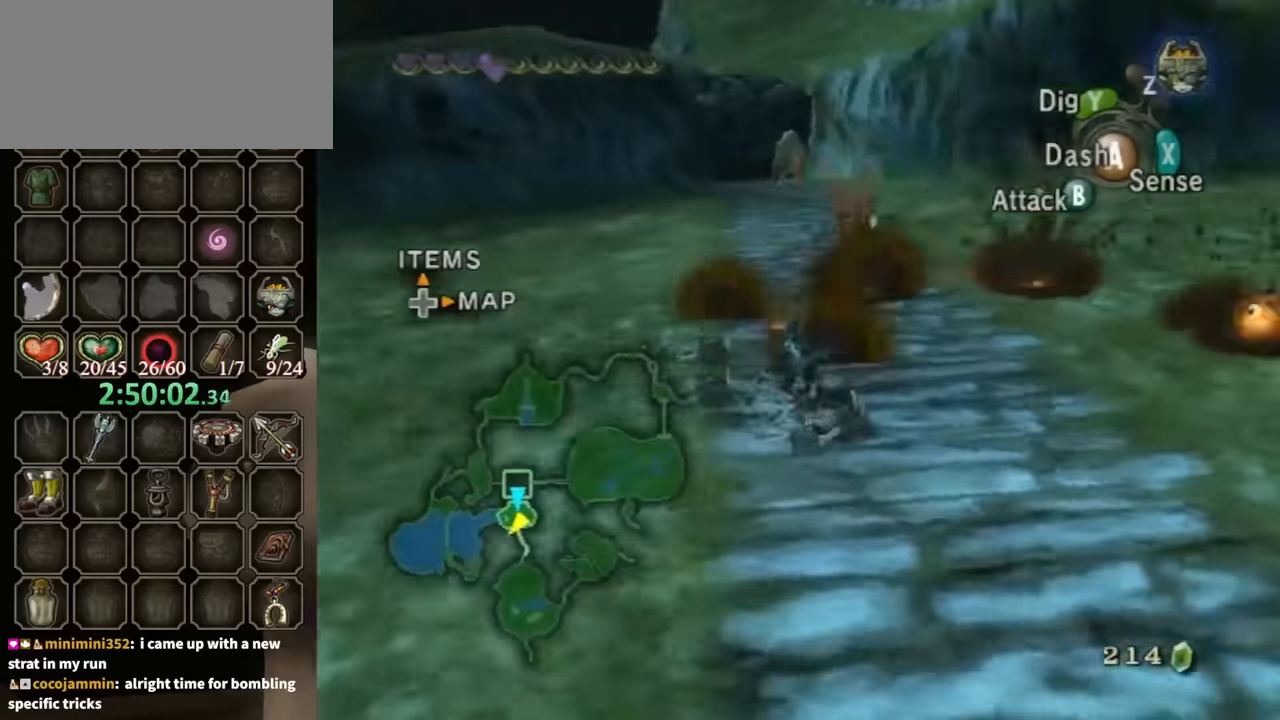
{"buttons": [], "left_stick": "up-left", "right_stick": "center", "events": [[33, "left_stick", "up-right"], [167, "left_stick", "up"], [400, "right_stick", "center"], [433, "left_stick", "up-left"]]}
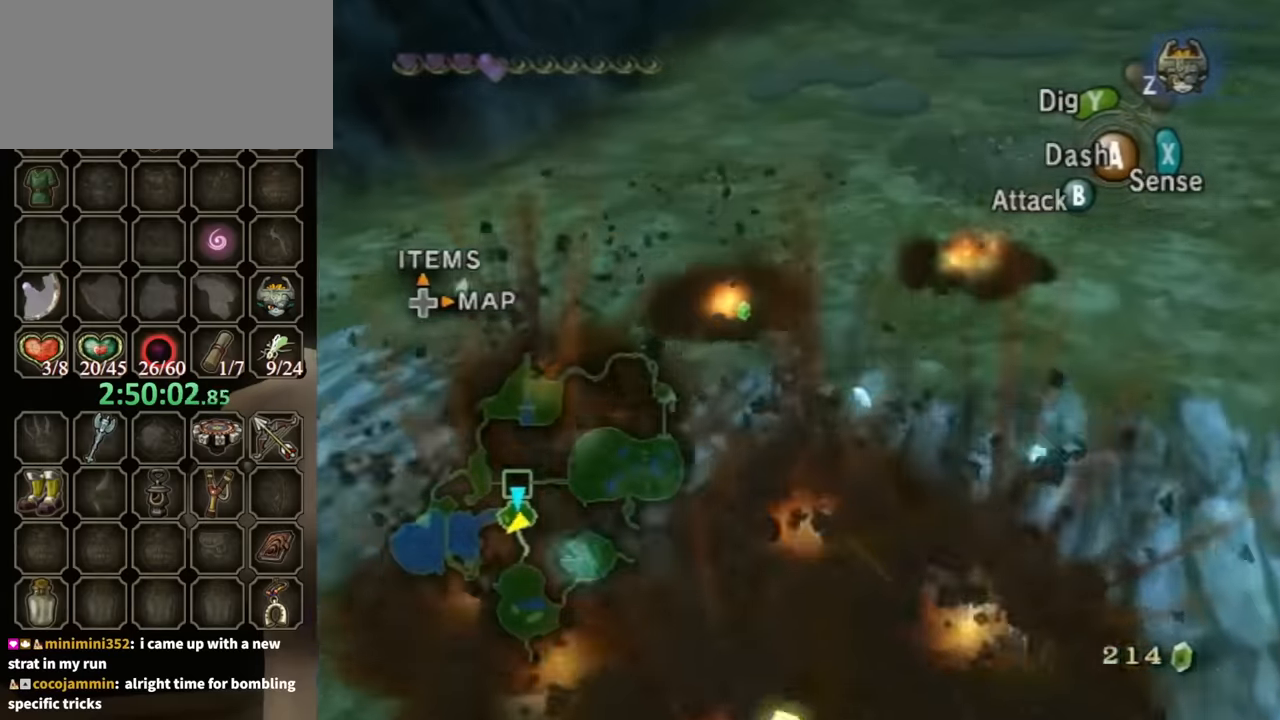
{"buttons": [], "left_stick": "left", "right_stick": "down-right", "events": [[100, "left_stick", "up"], [433, "left_stick", "left"], [467, "right_stick", "down-right"]]}